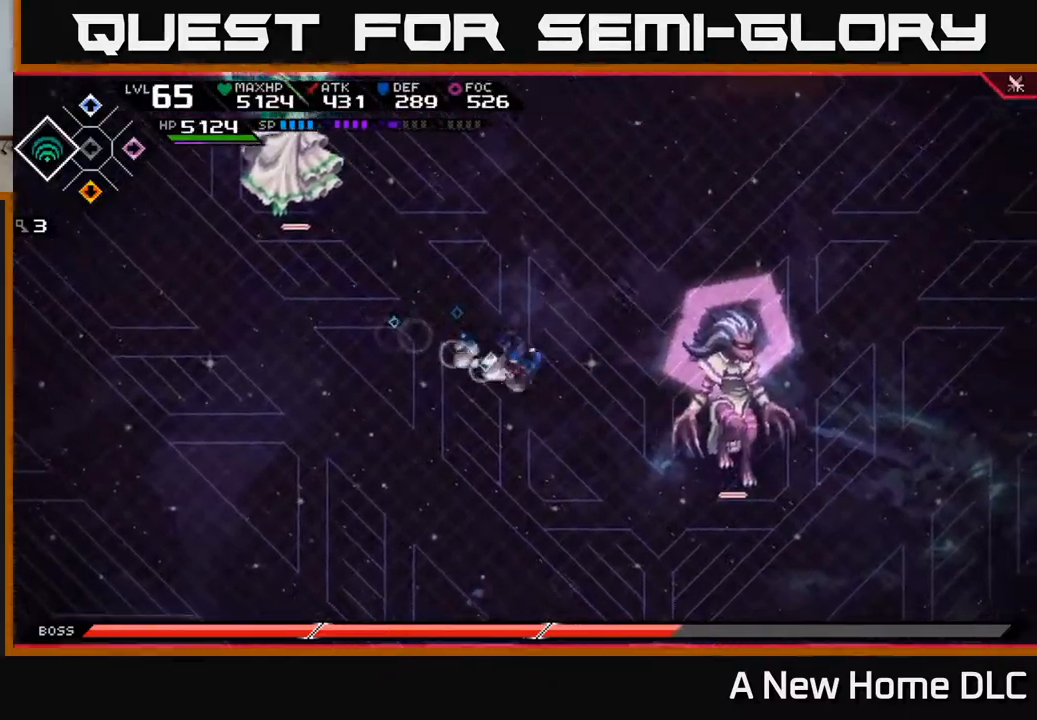
Gameplay with a controller (Xbox layout); each line is a JSON object with the inputs held at the frame after it. "events" lists button and stick changes between this image and that frame as [ms after this image, input, new state], when the widget could be followed in between.
{"buttons": [], "left_stick": "center", "right_stick": "center", "events": [[17, "L1", "up"], [117, "L1", "down"], [233, "L1", "up"], [267, "X", "down"], [333, "X", "up"], [417, "X", "down"], [450, "left_stick", "center"], [500, "X", "up"]]}
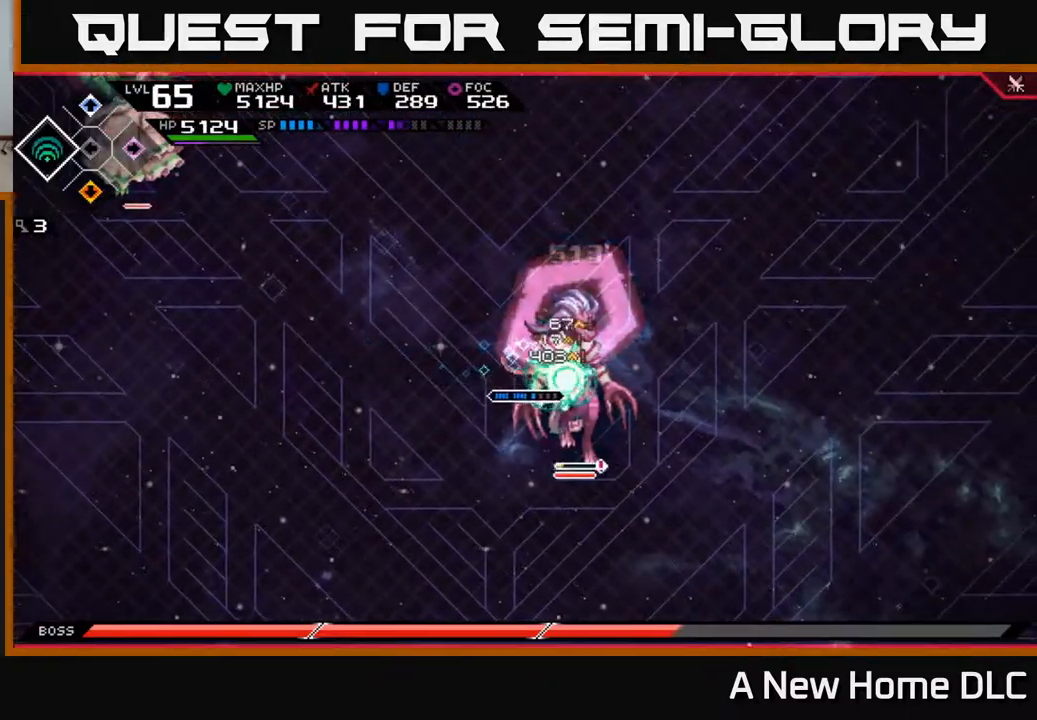
{"buttons": [], "left_stick": "center", "right_stick": "center", "events": [[50, "X", "down"], [117, "left_stick", "down"], [150, "X", "up"], [233, "X", "down"], [317, "X", "up"], [400, "X", "down"], [400, "left_stick", "center"], [500, "X", "up"]]}
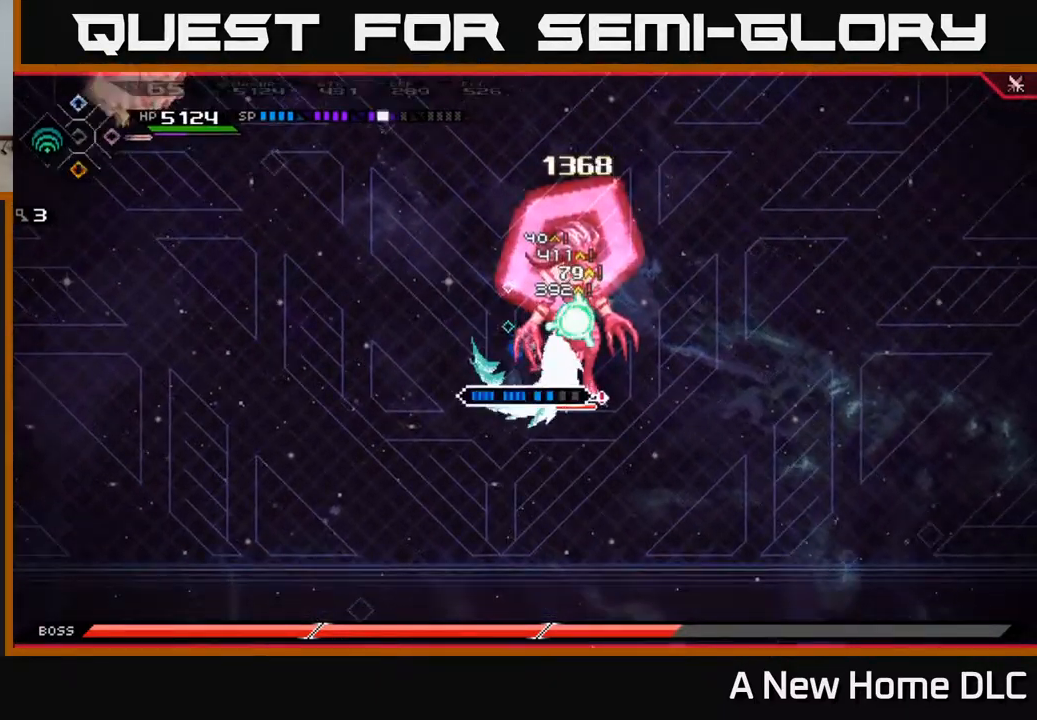
{"buttons": [], "left_stick": "center", "right_stick": "up-right", "events": [[50, "left_stick", "right"], [317, "left_stick", "up"], [350, "R2", "down"], [350, "right_stick", "up"], [383, "left_stick", "center"], [450, "R2", "up"], [450, "right_stick", "up-right"]]}
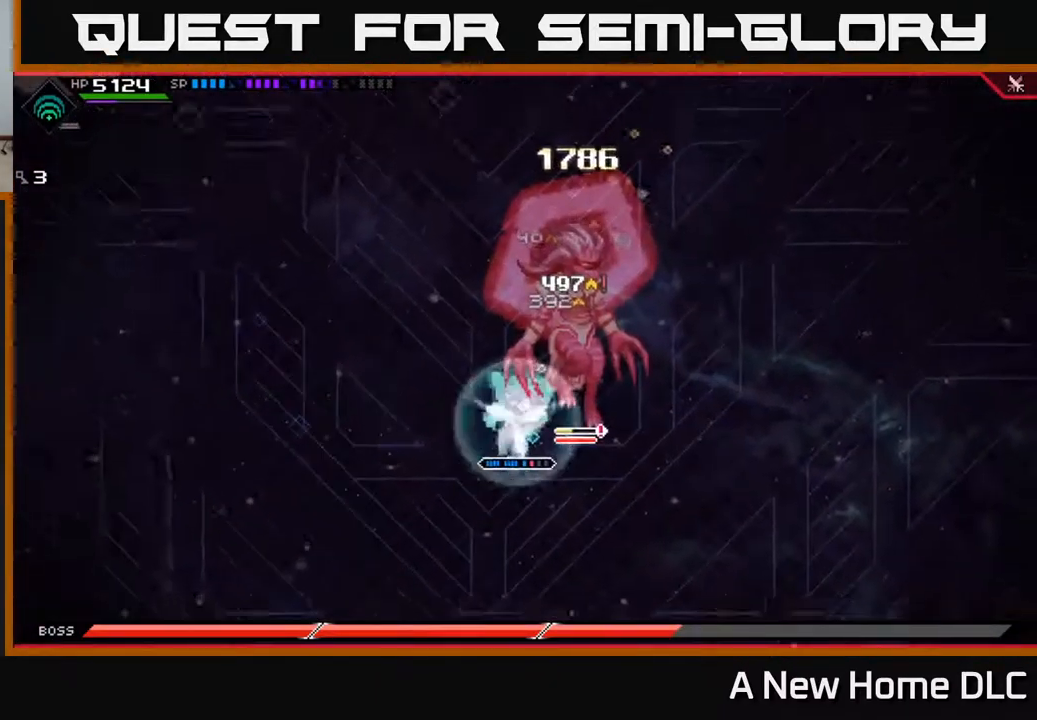
{"buttons": [], "left_stick": "center", "right_stick": "up-right", "events": []}
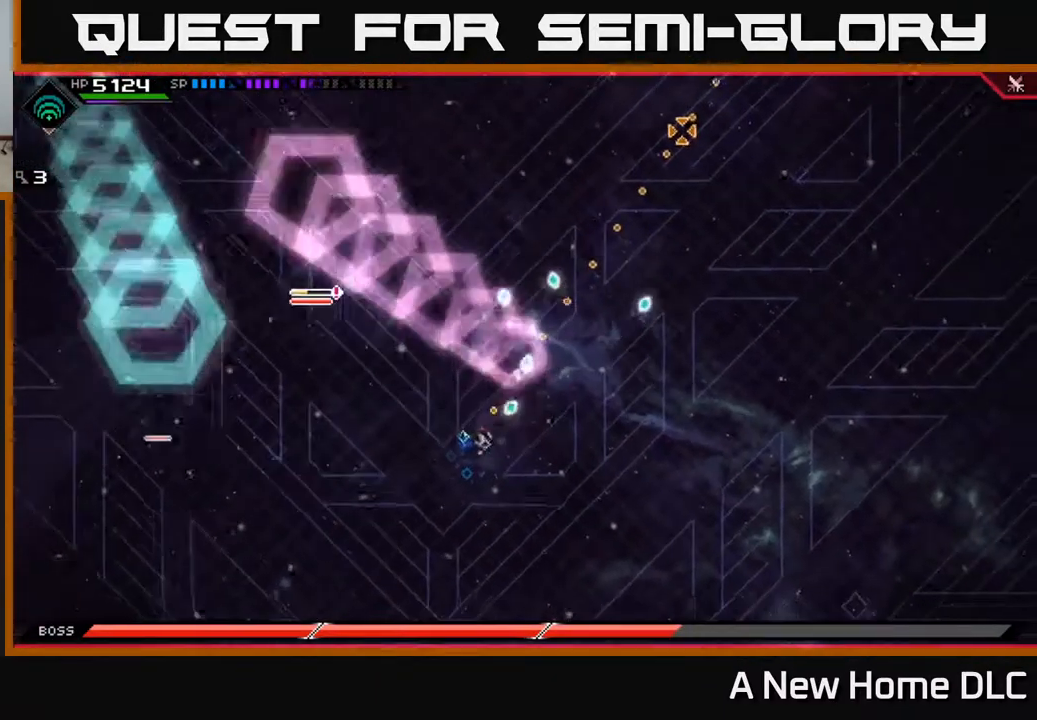
{"buttons": [], "left_stick": "up", "right_stick": "center", "events": [[183, "right_stick", "up-left"], [217, "left_stick", "up"], [300, "L1", "down"], [417, "right_stick", "center"], [433, "L1", "up"]]}
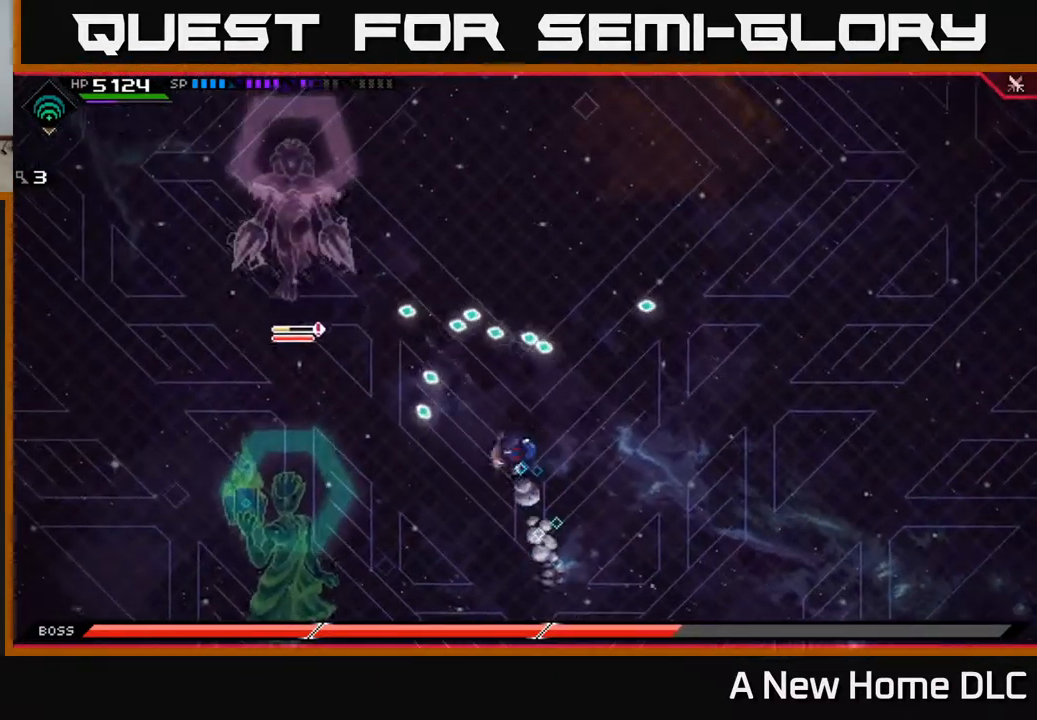
{"buttons": [], "left_stick": "up-right", "right_stick": "center", "events": [[333, "left_stick", "up-right"]]}
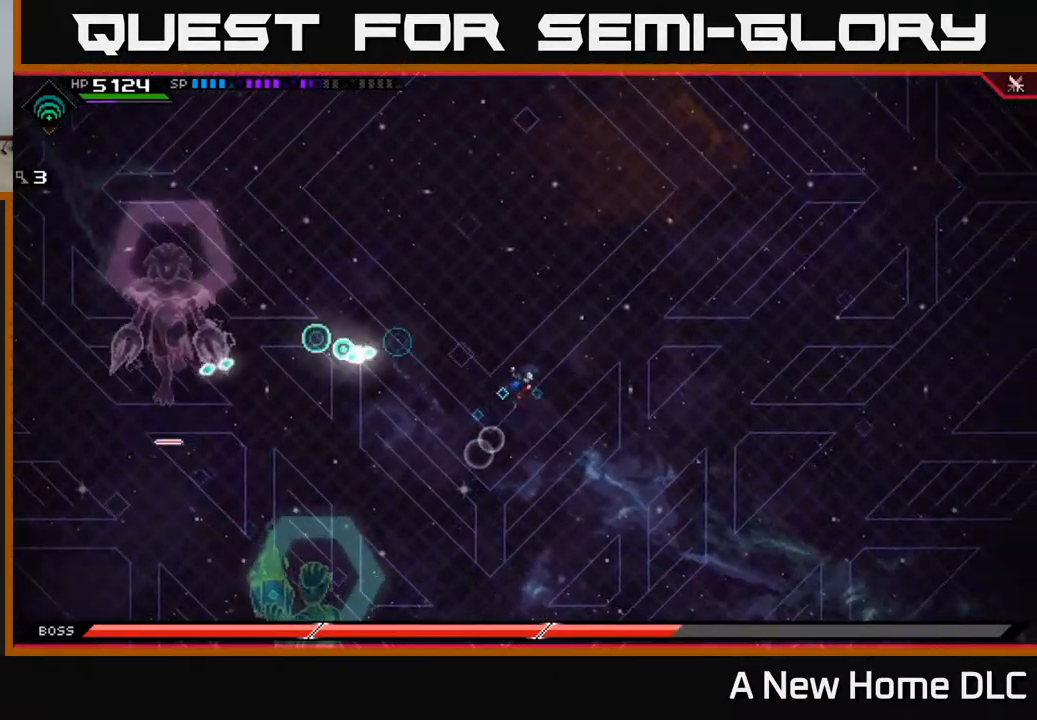
{"buttons": [], "left_stick": "left", "right_stick": "center", "events": [[117, "DPAD_LEFT", "down"], [183, "DPAD_LEFT", "up"], [217, "left_stick", "up-left"], [333, "left_stick", "left"]]}
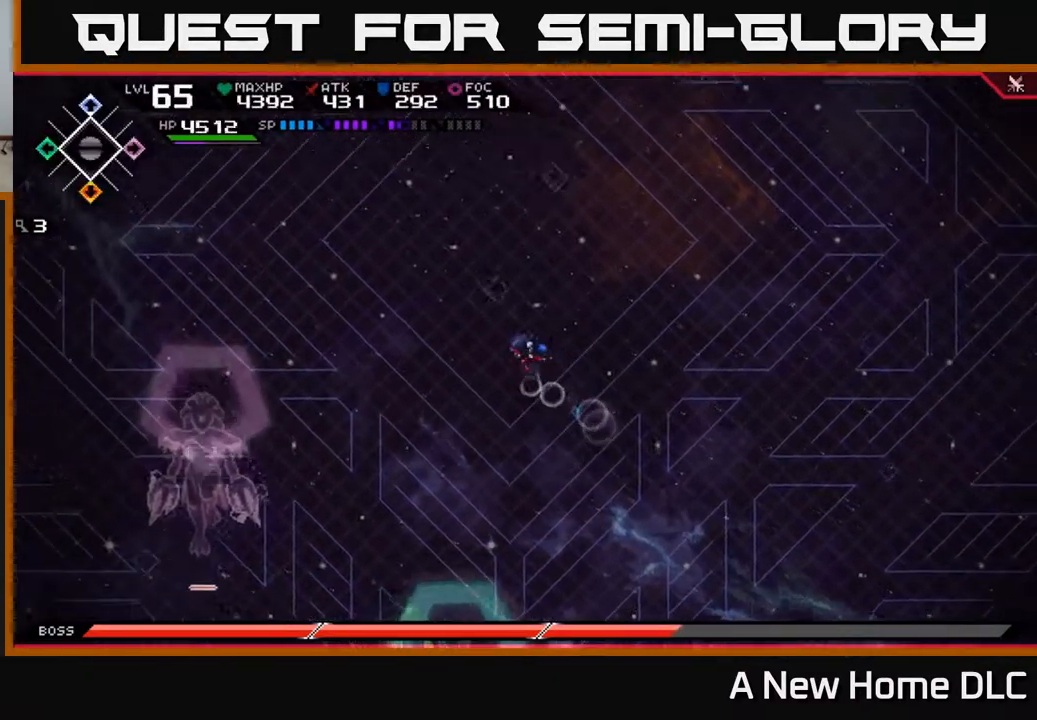
{"buttons": [], "left_stick": "down", "right_stick": "center", "events": [[217, "left_stick", "down-left"], [417, "left_stick", "down"]]}
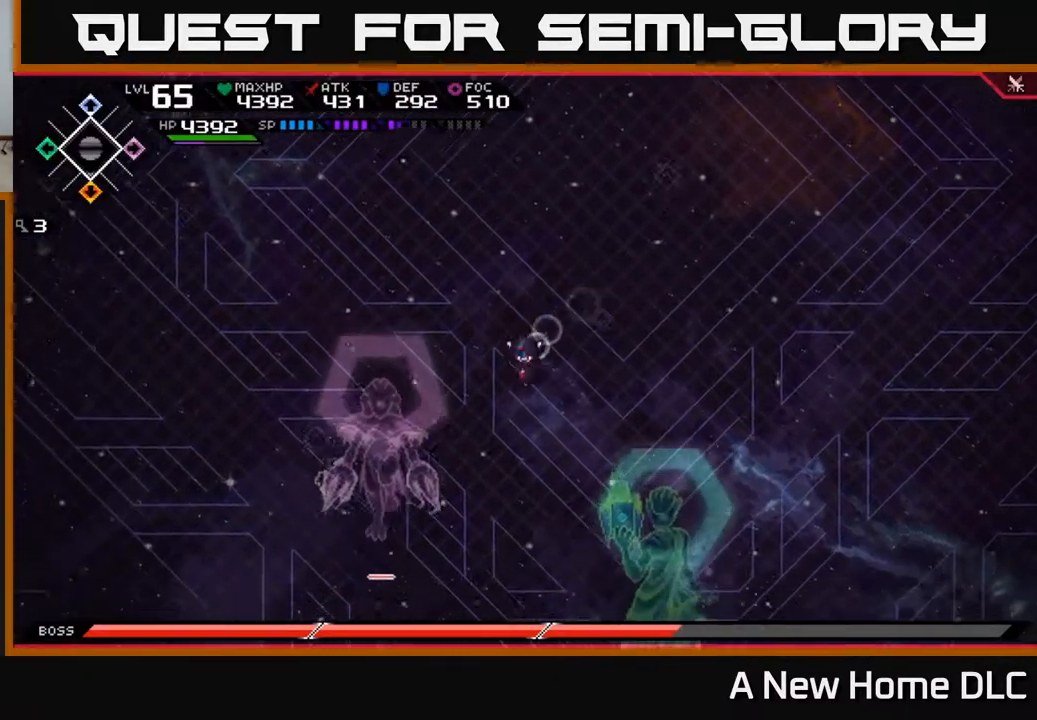
{"buttons": [], "left_stick": "up-right", "right_stick": "center", "events": [[100, "left_stick", "right"], [300, "left_stick", "up-right"]]}
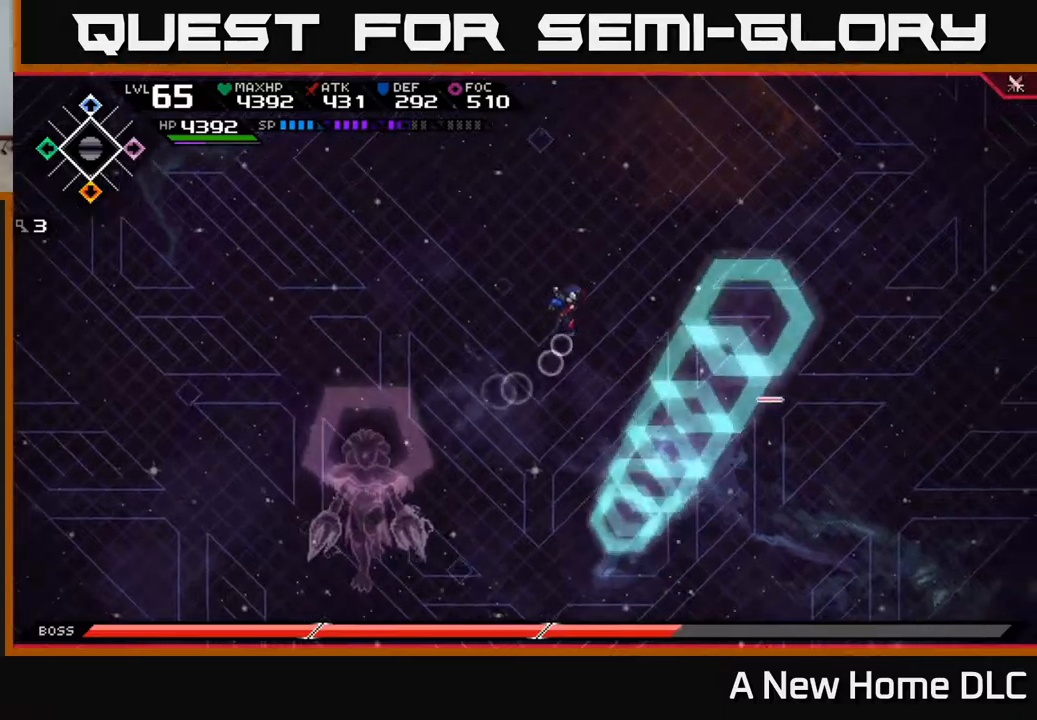
{"buttons": [], "left_stick": "up-left", "right_stick": "center", "events": [[134, "left_stick", "up-left"], [200, "left_stick", "left"], [367, "DPAD_RIGHT", "down"], [434, "DPAD_RIGHT", "up"], [434, "left_stick", "up-left"]]}
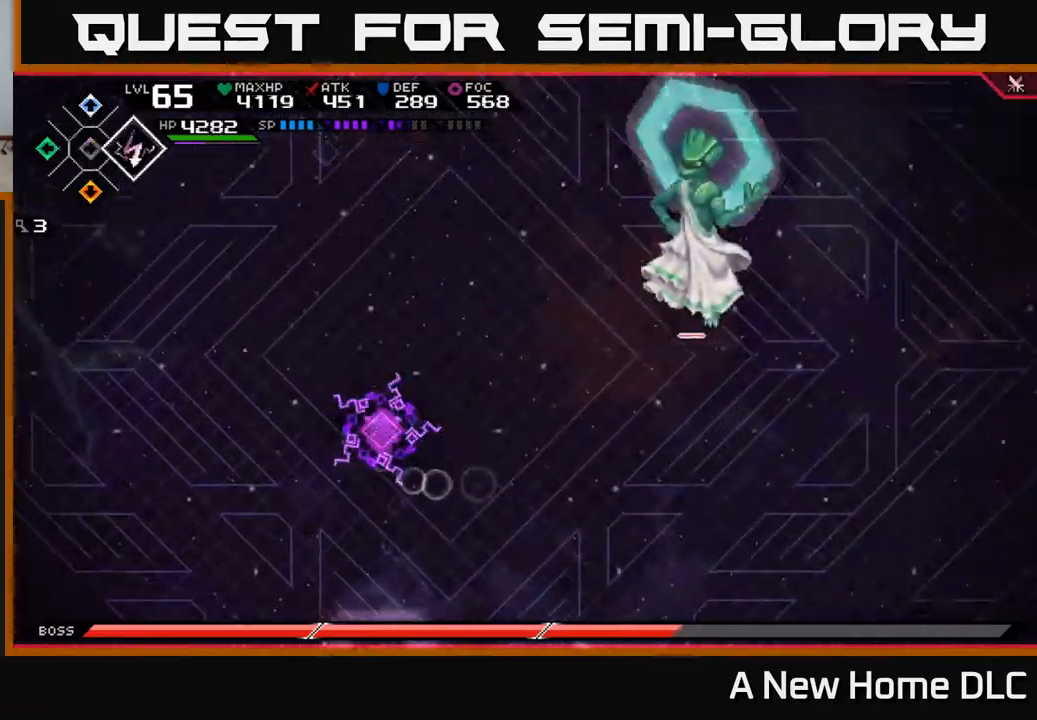
{"buttons": [], "left_stick": "down", "right_stick": "center", "events": [[17, "left_stick", "up"], [267, "left_stick", "up-left"], [484, "left_stick", "down"]]}
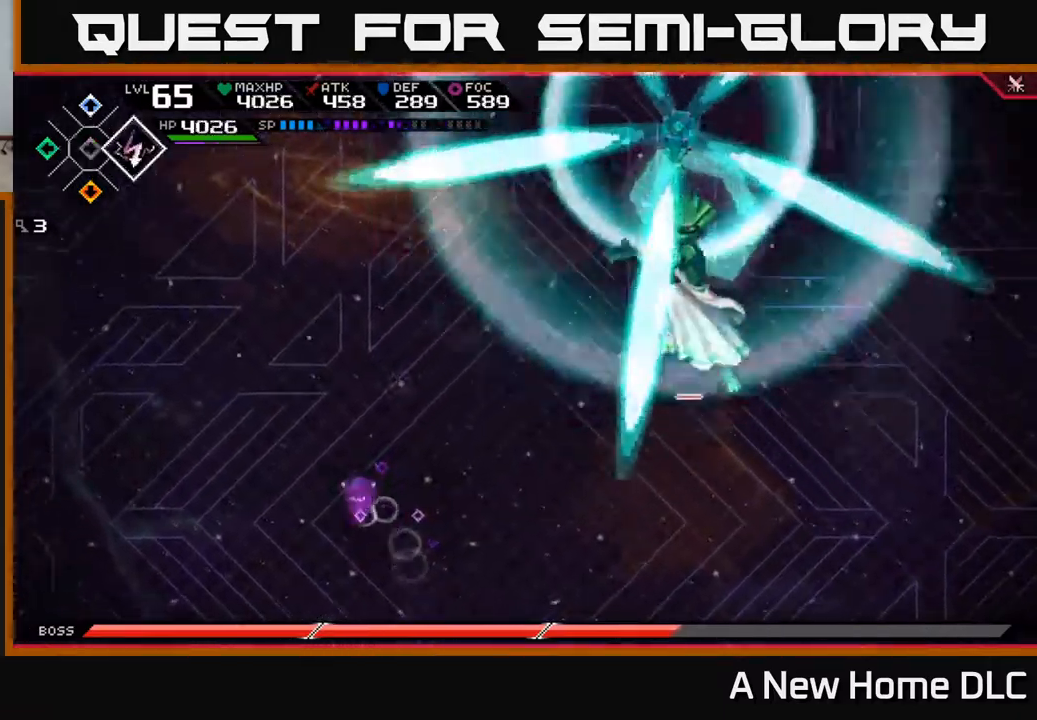
{"buttons": [], "left_stick": "down-right", "right_stick": "center", "events": [[217, "left_stick", "down-right"]]}
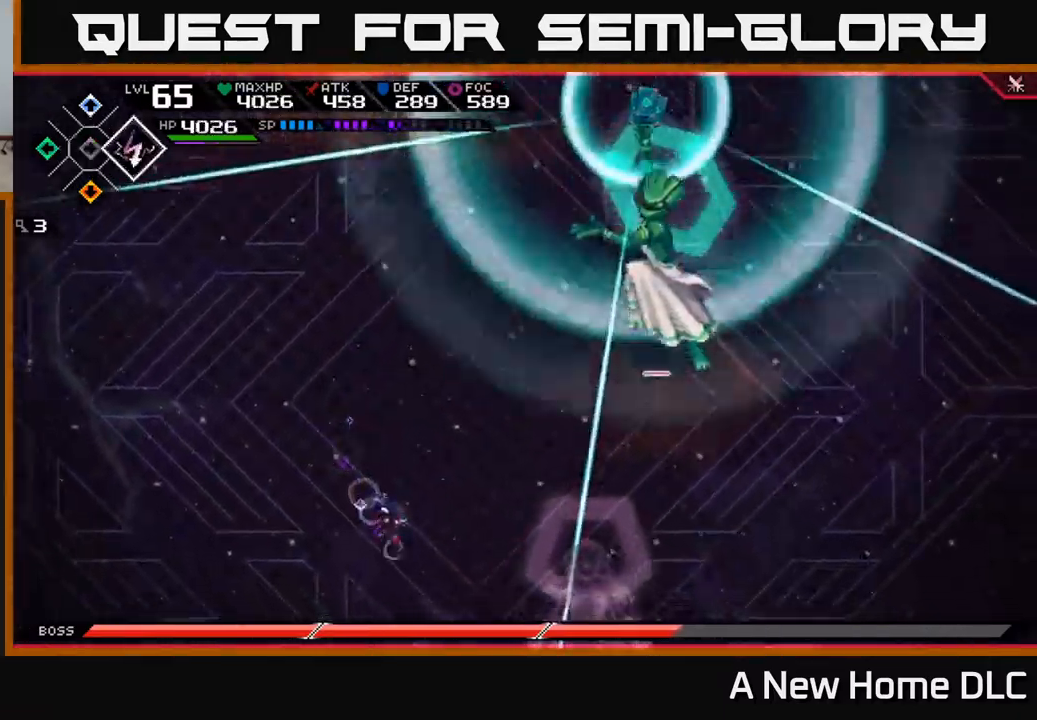
{"buttons": ["L1"], "left_stick": "down-right", "right_stick": "center", "events": [[200, "L1", "down"], [300, "L1", "up"], [434, "L1", "down"]]}
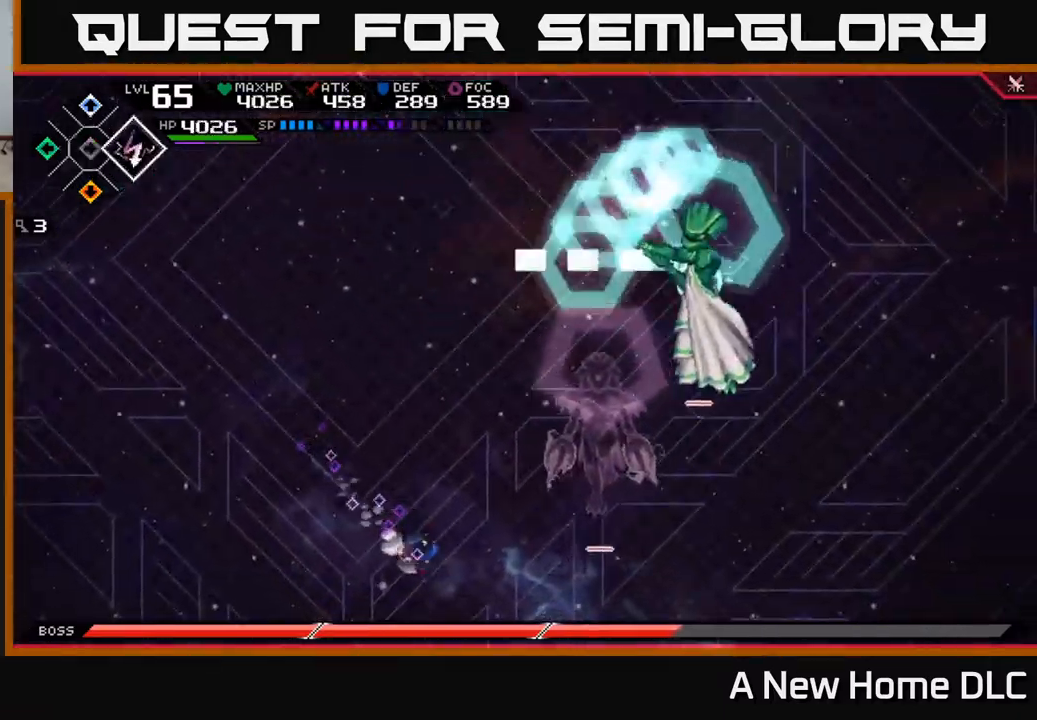
{"buttons": [], "left_stick": "left", "right_stick": "center", "events": [[50, "L1", "up"], [317, "left_stick", "up-left"], [367, "left_stick", "left"]]}
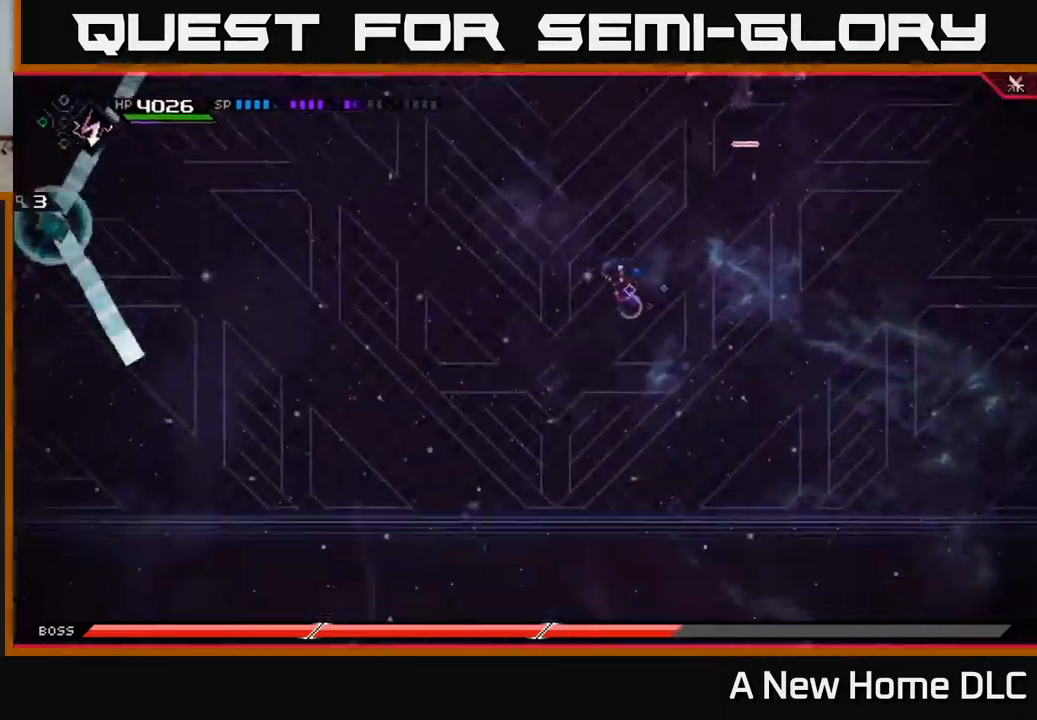
{"buttons": [], "left_stick": "right", "right_stick": "center", "events": [[184, "left_stick", "up-left"], [400, "left_stick", "up-right"], [500, "left_stick", "right"]]}
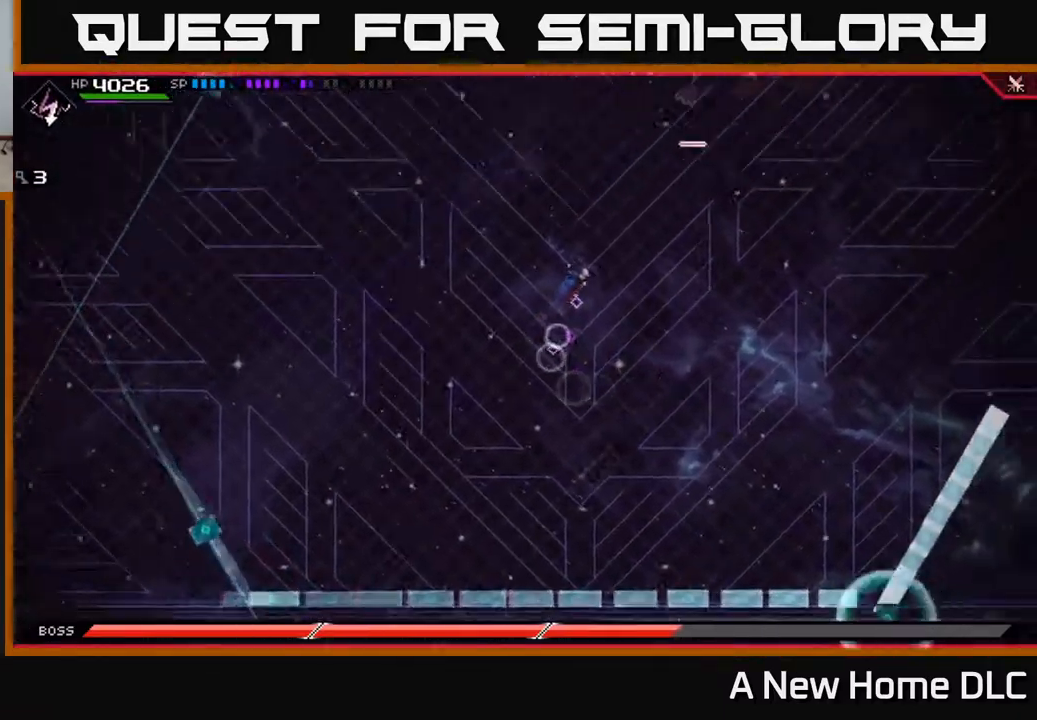
{"buttons": [], "left_stick": "up-left", "right_stick": "center", "events": [[150, "left_stick", "up"], [217, "left_stick", "left"], [484, "left_stick", "up-left"]]}
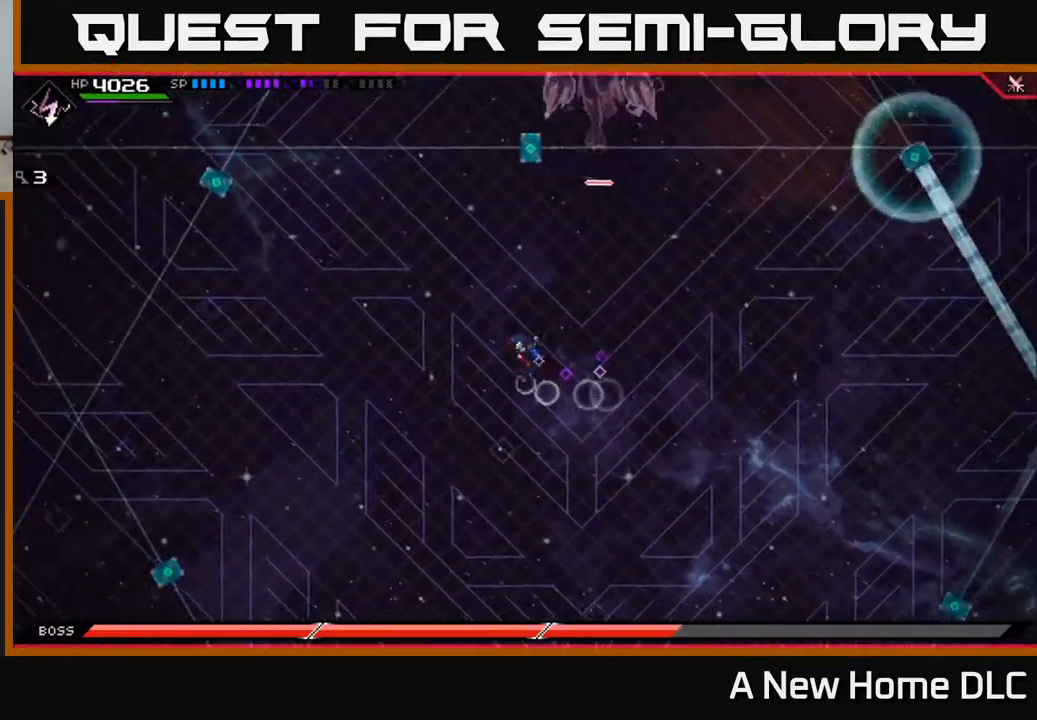
{"buttons": [], "left_stick": "left", "right_stick": "center", "events": [[167, "left_stick", "left"]]}
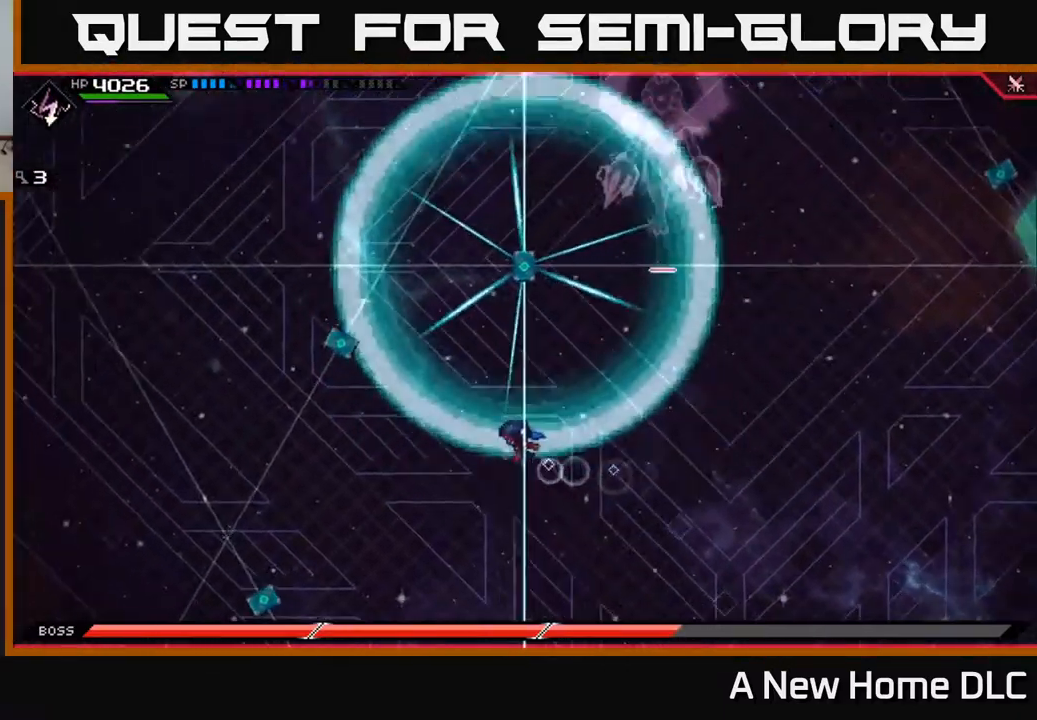
{"buttons": [], "left_stick": "right", "right_stick": "center", "events": [[267, "left_stick", "down"], [317, "left_stick", "down-right"], [367, "L1", "down"], [450, "left_stick", "right"], [467, "L1", "up"]]}
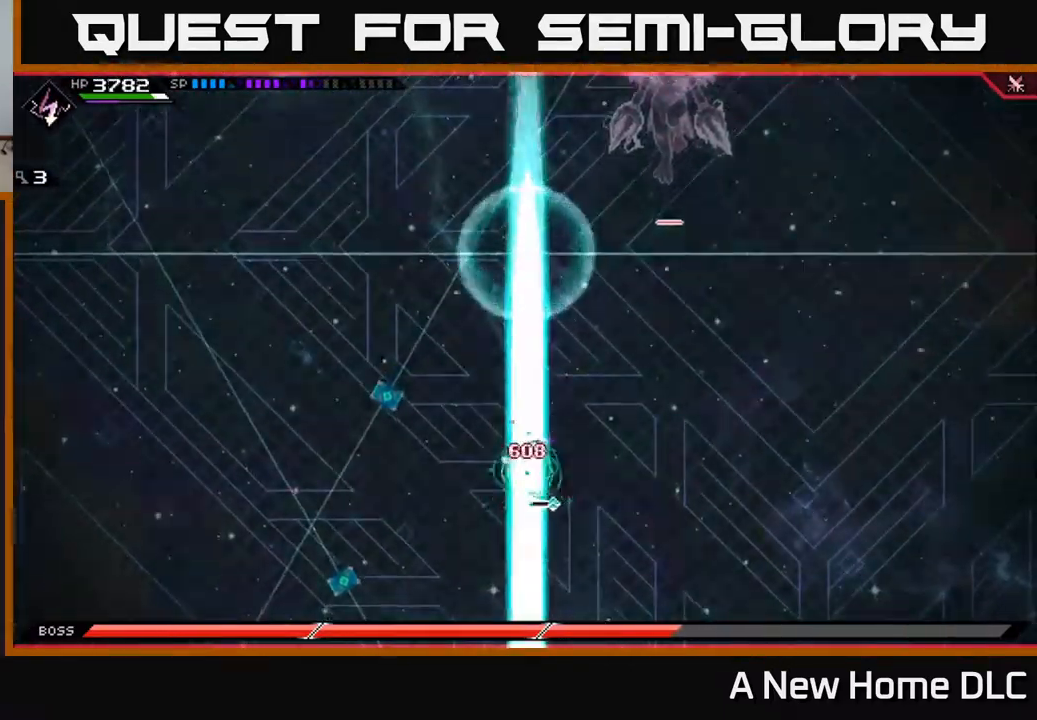
{"buttons": [], "left_stick": "right", "right_stick": "center", "events": [[34, "L1", "down"], [100, "L1", "up"]]}
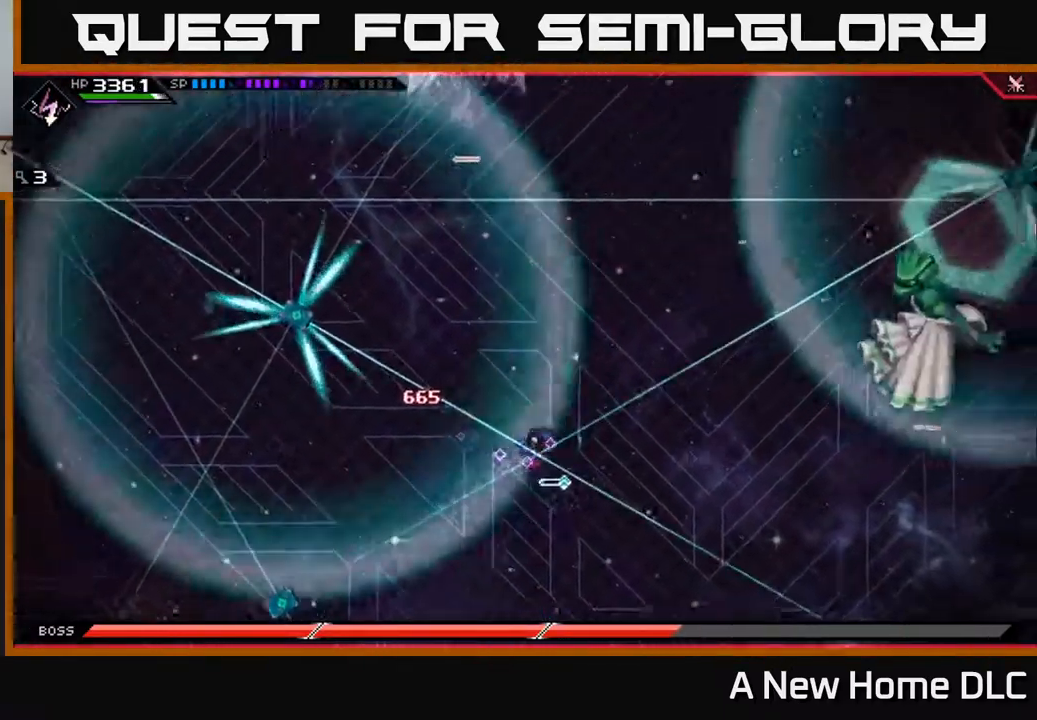
{"buttons": [], "left_stick": "down", "right_stick": "center", "events": [[151, "left_stick", "down"], [168, "L1", "down"], [268, "L1", "up"], [334, "L1", "down"], [418, "L1", "up"]]}
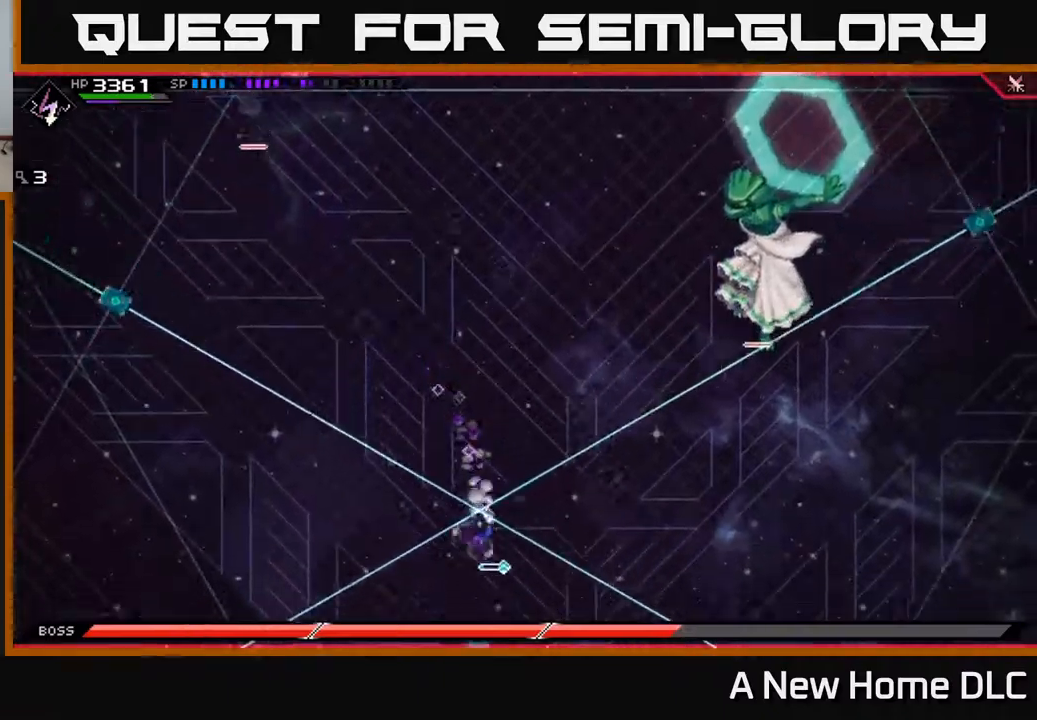
{"buttons": [], "left_stick": "center", "right_stick": "center", "events": [[217, "left_stick", "center"]]}
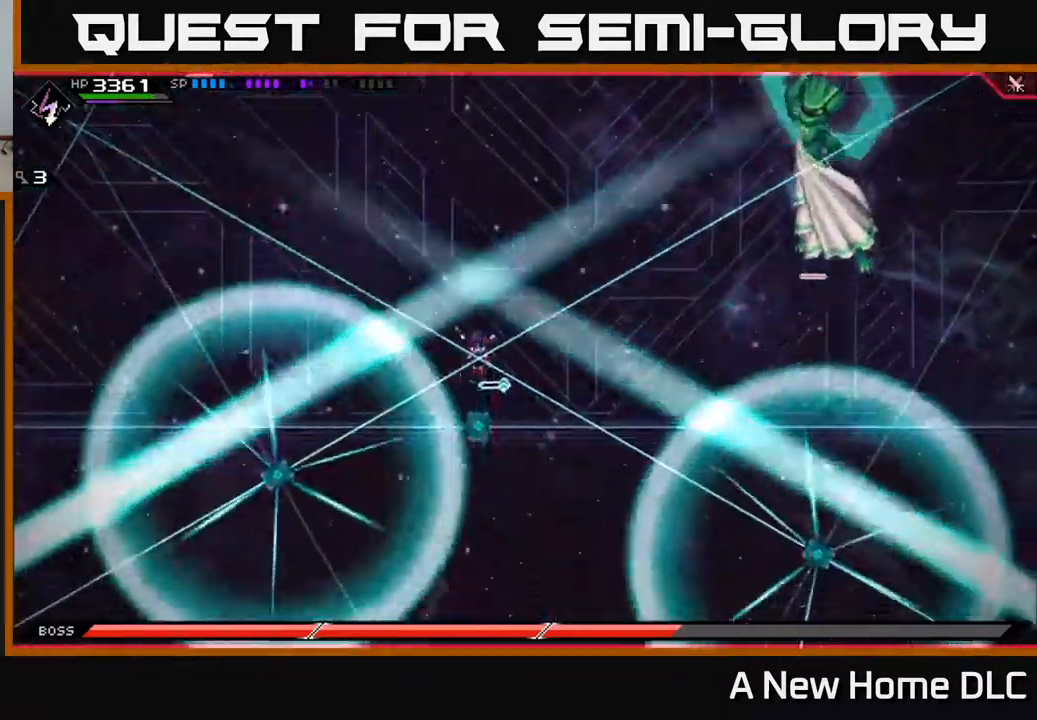
{"buttons": ["L1"], "left_stick": "right", "right_stick": "center", "events": [[50, "left_stick", "up"], [217, "L1", "down"], [350, "L1", "up"], [367, "left_stick", "right"], [417, "L1", "down"]]}
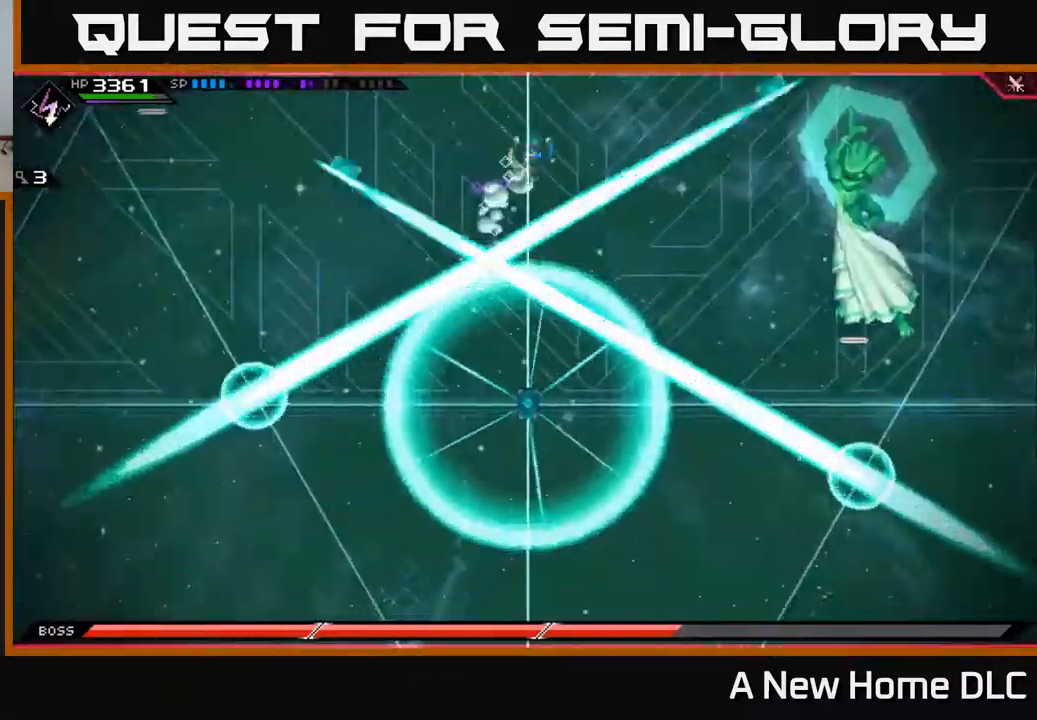
{"buttons": ["L1"], "left_stick": "up-right", "right_stick": "center", "events": [[17, "L1", "up"], [384, "left_stick", "up-right"], [400, "L1", "down"]]}
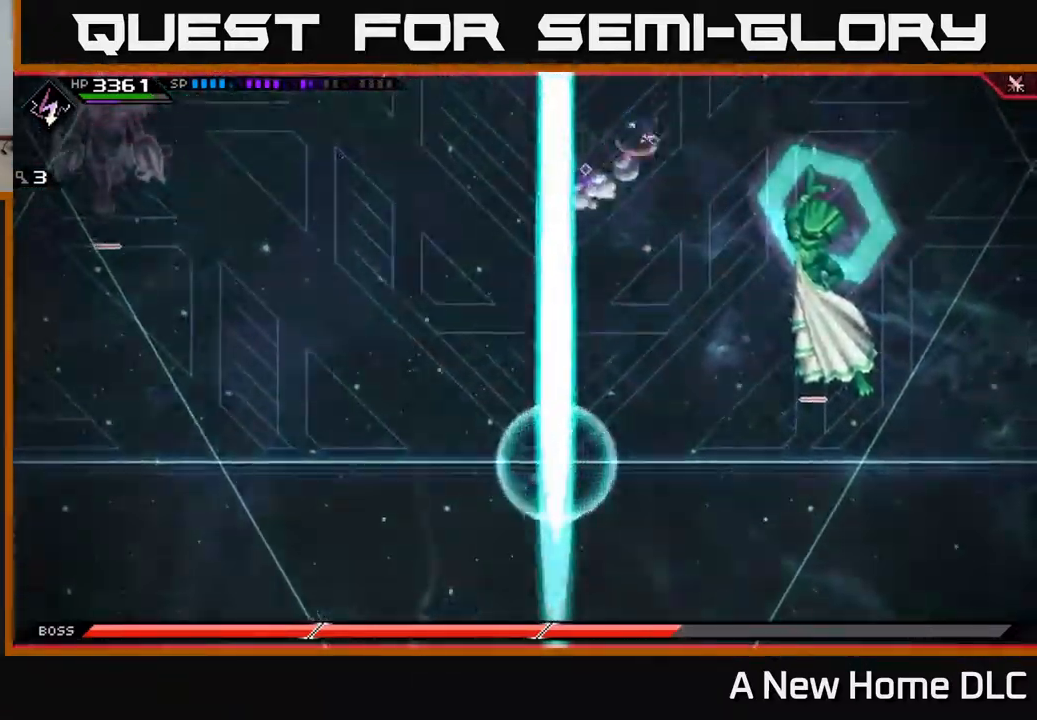
{"buttons": [], "left_stick": "down-left", "right_stick": "center", "events": [[17, "L1", "up"], [350, "left_stick", "center"], [400, "left_stick", "down-left"]]}
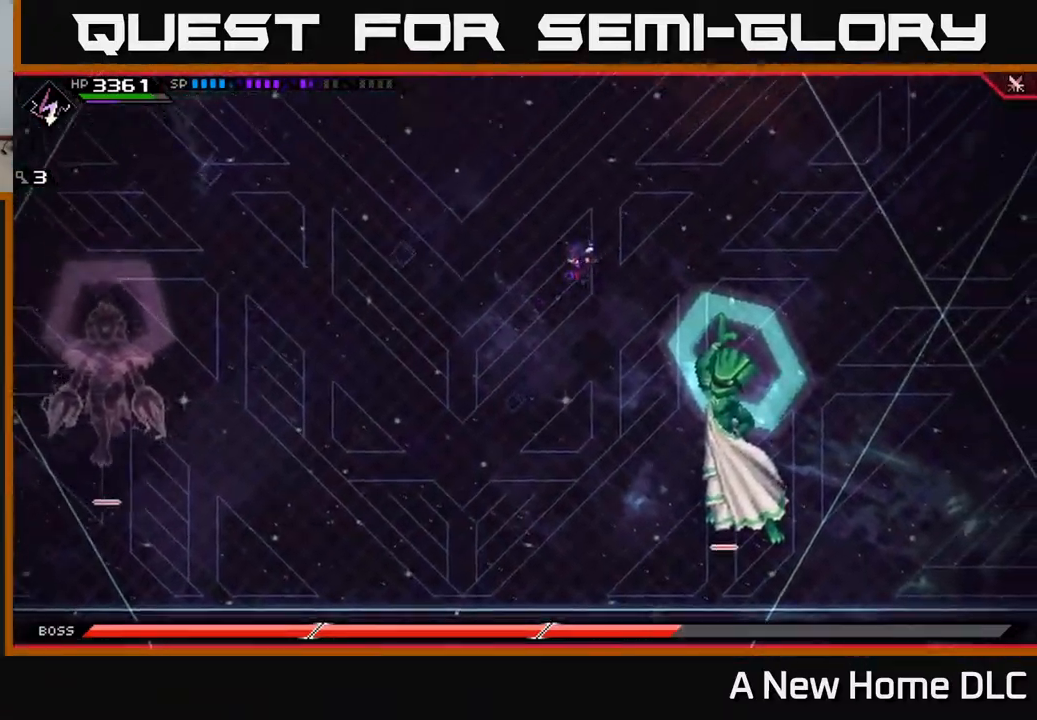
{"buttons": [], "left_stick": "down-right", "right_stick": "center", "events": [[184, "left_stick", "down"], [317, "left_stick", "down-right"], [350, "L1", "down"], [467, "L1", "up"]]}
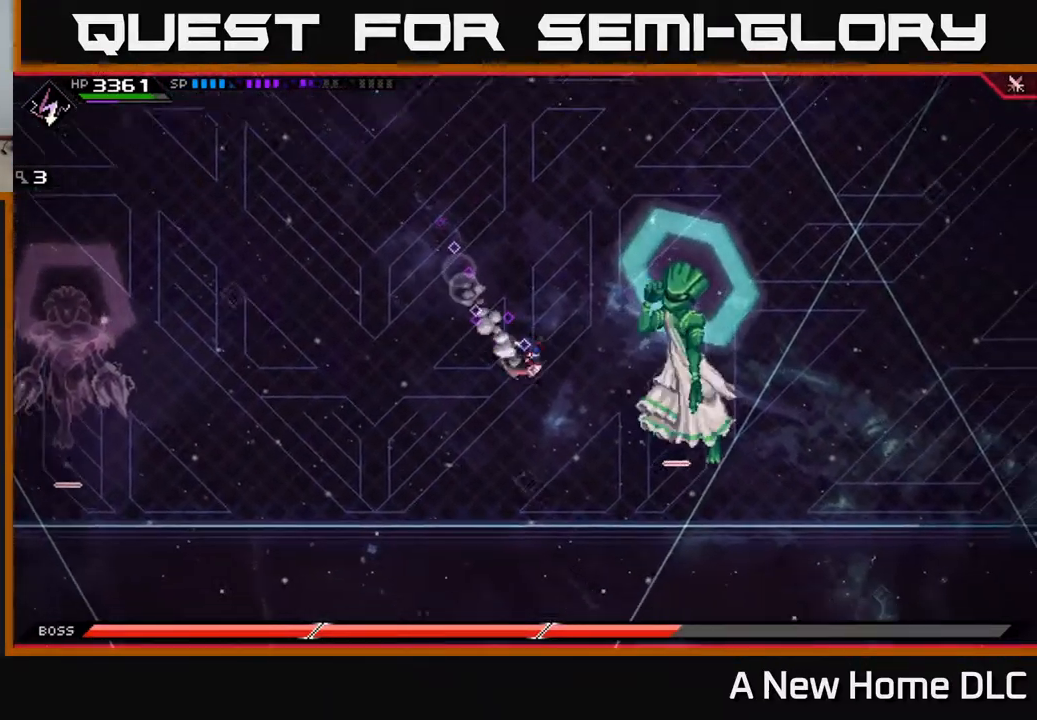
{"buttons": [], "left_stick": "center", "right_stick": "center", "events": [[34, "L1", "down"], [150, "L1", "up"], [184, "left_stick", "right"], [200, "X", "down"], [300, "X", "up"], [367, "X", "down"], [434, "left_stick", "center"], [450, "X", "up"]]}
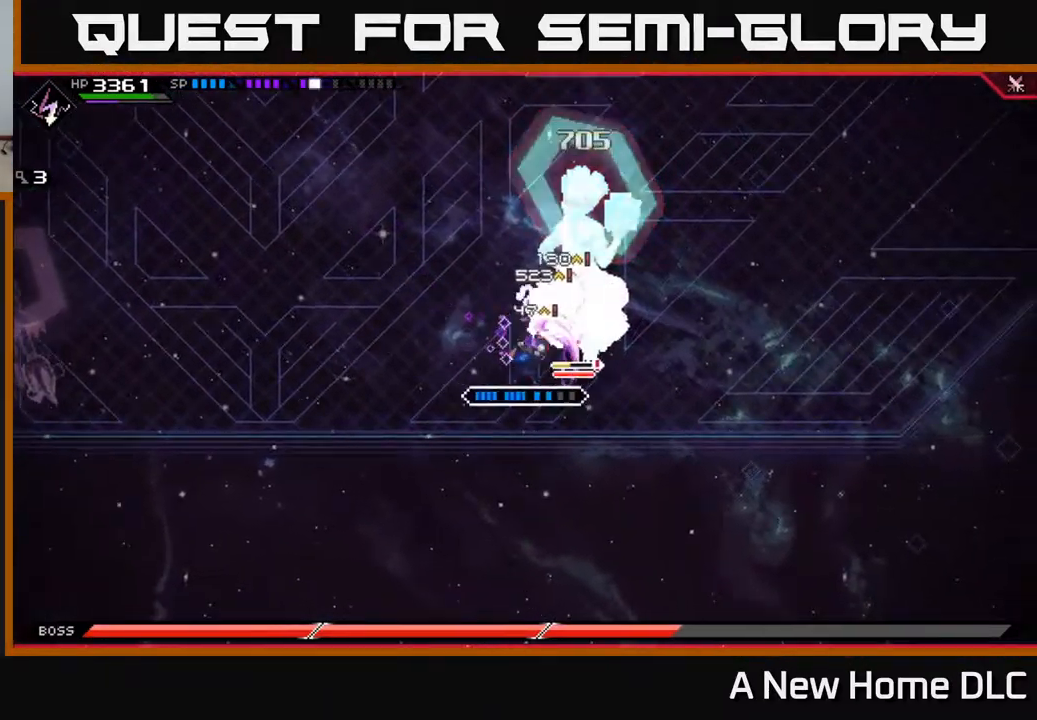
{"buttons": [], "left_stick": "center", "right_stick": "up-right", "events": [[17, "X", "down"], [117, "X", "up"], [200, "left_stick", "up-right"], [234, "R2", "down"], [250, "right_stick", "up-right"], [267, "left_stick", "center"], [350, "R2", "up"]]}
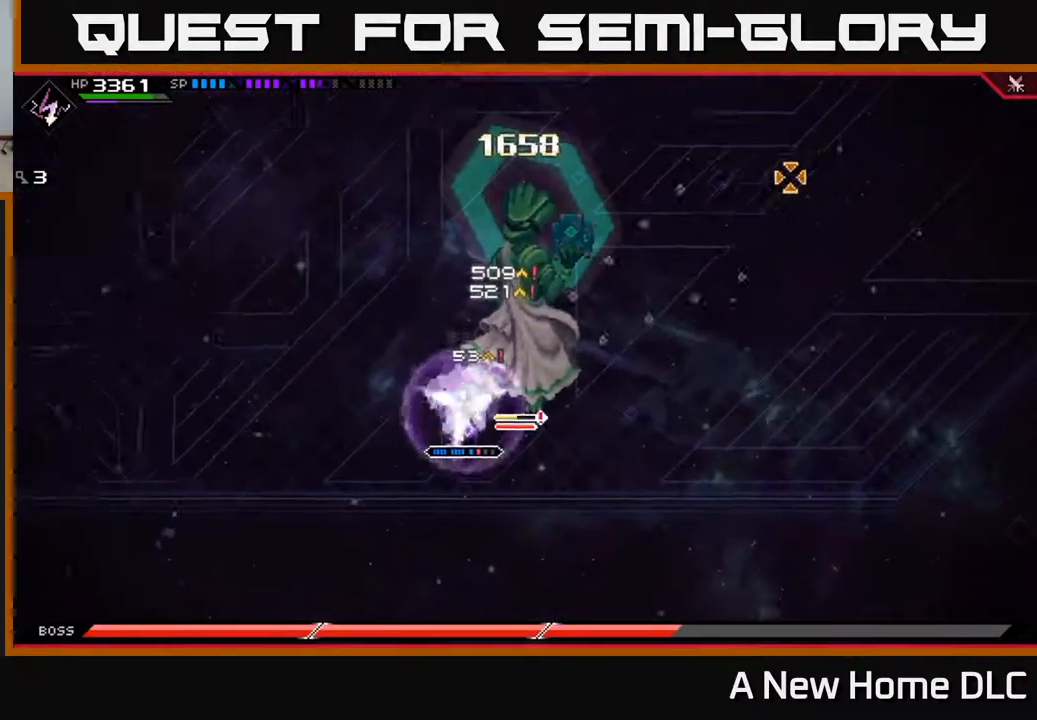
{"buttons": ["X"], "left_stick": "up", "right_stick": "center", "events": [[184, "right_stick", "center"], [200, "left_stick", "up-right"], [284, "L1", "down"], [300, "X", "down"], [367, "L1", "up"], [384, "X", "up"], [450, "X", "down"], [484, "left_stick", "up"]]}
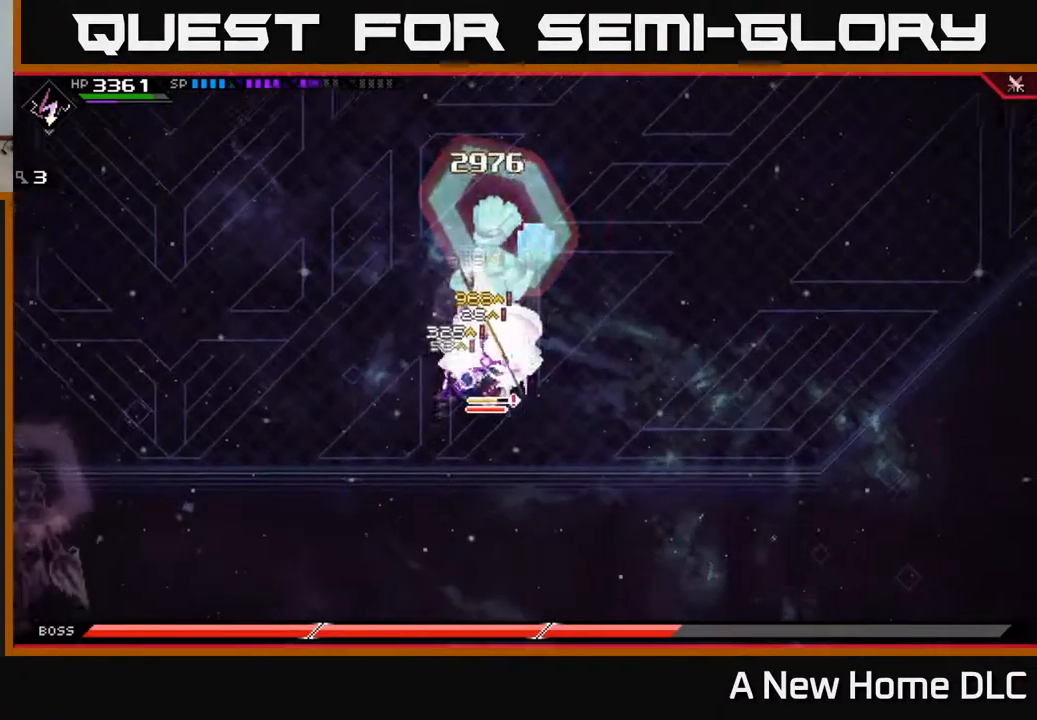
{"buttons": ["X"], "left_stick": "up", "right_stick": "center", "events": [[34, "X", "up"], [117, "X", "down"], [167, "left_stick", "up-right"], [184, "X", "up"], [250, "X", "down"], [350, "X", "up"], [417, "X", "down"], [484, "left_stick", "up"]]}
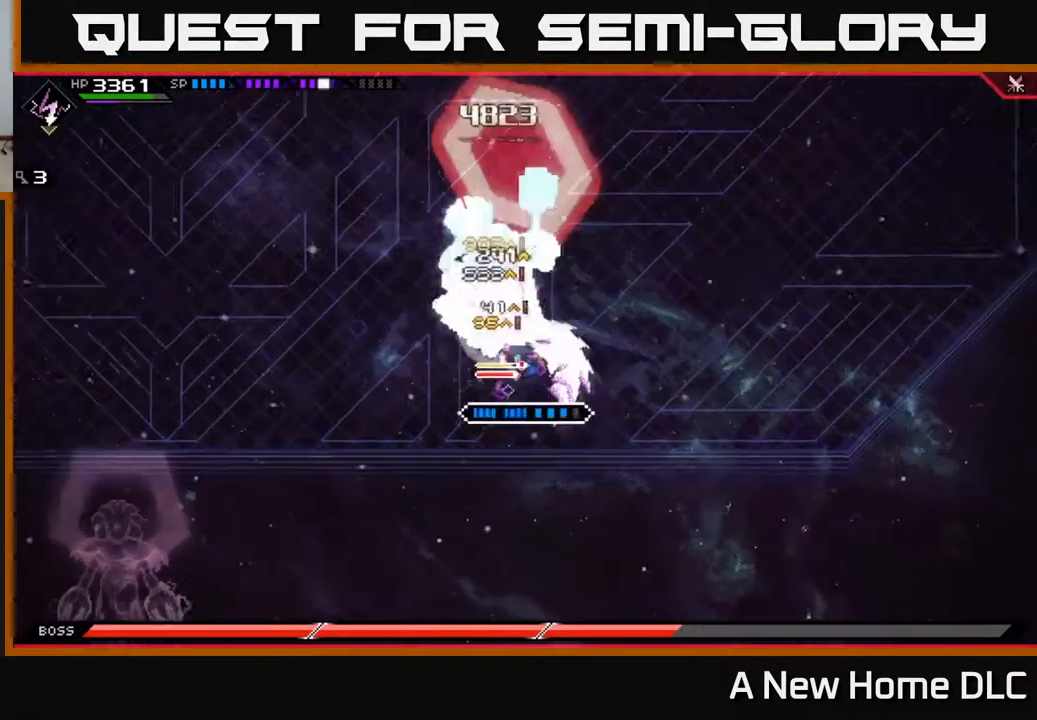
{"buttons": ["X", "L1"], "left_stick": "up", "right_stick": "center", "events": [[17, "X", "up"], [84, "X", "down"], [184, "X", "up"], [267, "X", "down"], [350, "X", "up"], [400, "L1", "down"], [434, "X", "down"]]}
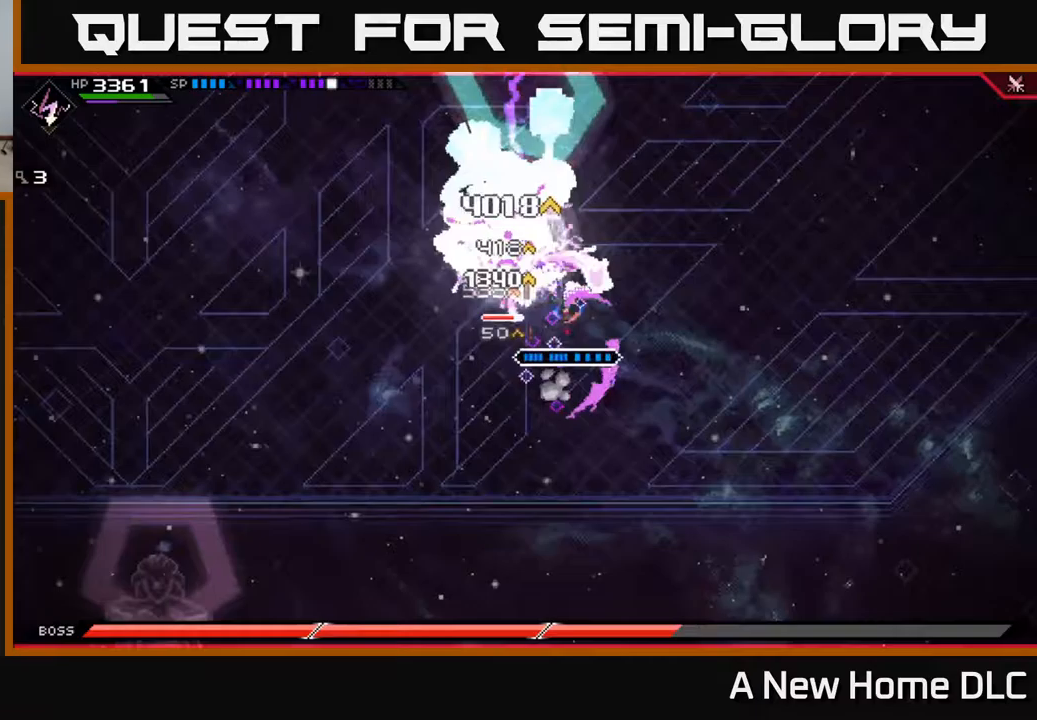
{"buttons": ["X"], "left_stick": "left", "right_stick": "center", "events": [[17, "L1", "up"], [33, "X", "up"], [117, "X", "down"], [183, "left_stick", "up-left"], [200, "X", "up"], [283, "X", "down"], [367, "X", "up"], [383, "left_stick", "left"], [433, "X", "down"]]}